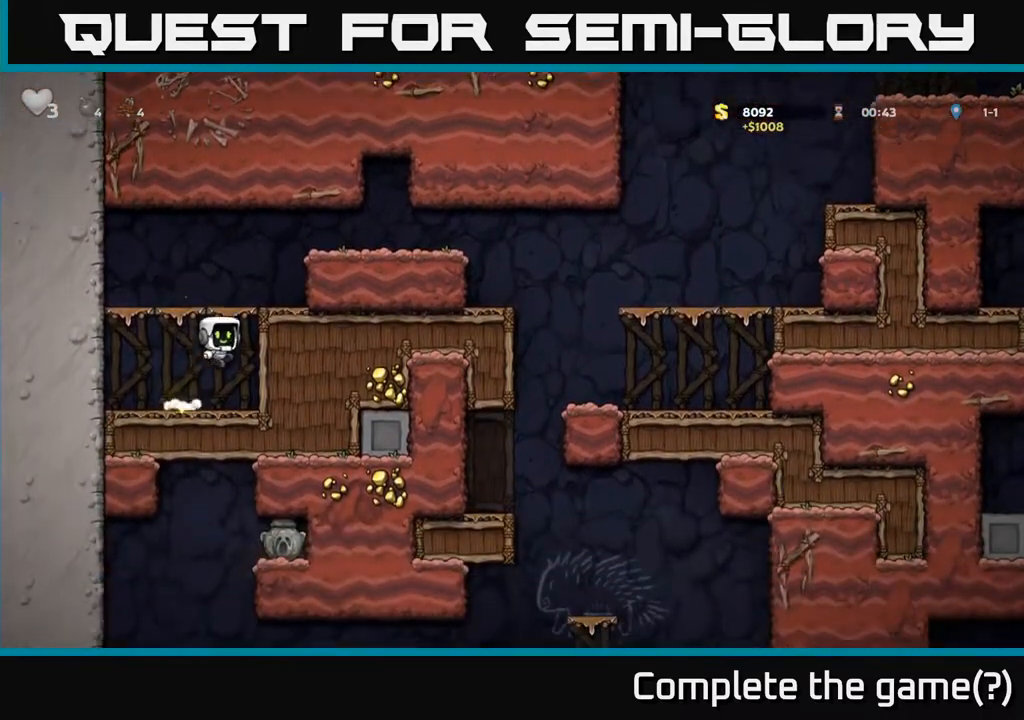
Gameplay with a controller (Xbox layout); each line is a JSON object with the inputs held at the frame after it. "events" lists button and stick changes between this image and that frame as [ms after this image, input, new state], when the widget could be followed in between. Not read: right_stick.
{"buttons": ["A", "DPAD_RIGHT"], "left_stick": "center", "events": [[67, "A", "up"], [183, "A", "down"], [350, "A", "up"], [483, "A", "down"]]}
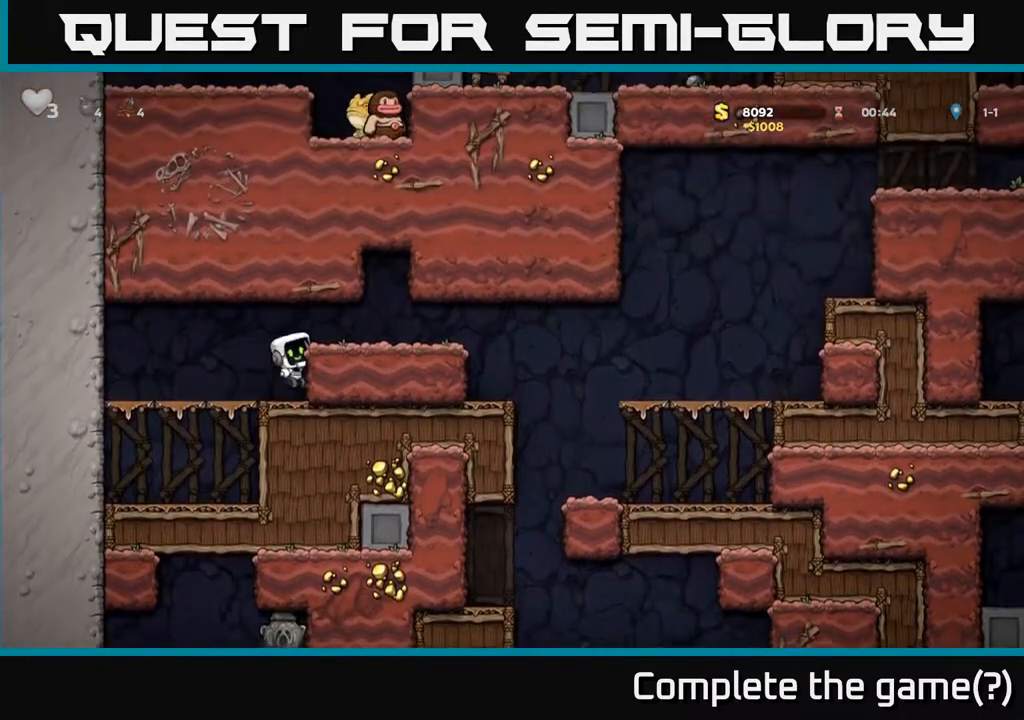
{"buttons": ["DPAD_RIGHT"], "left_stick": "center", "events": [[117, "A", "up"]]}
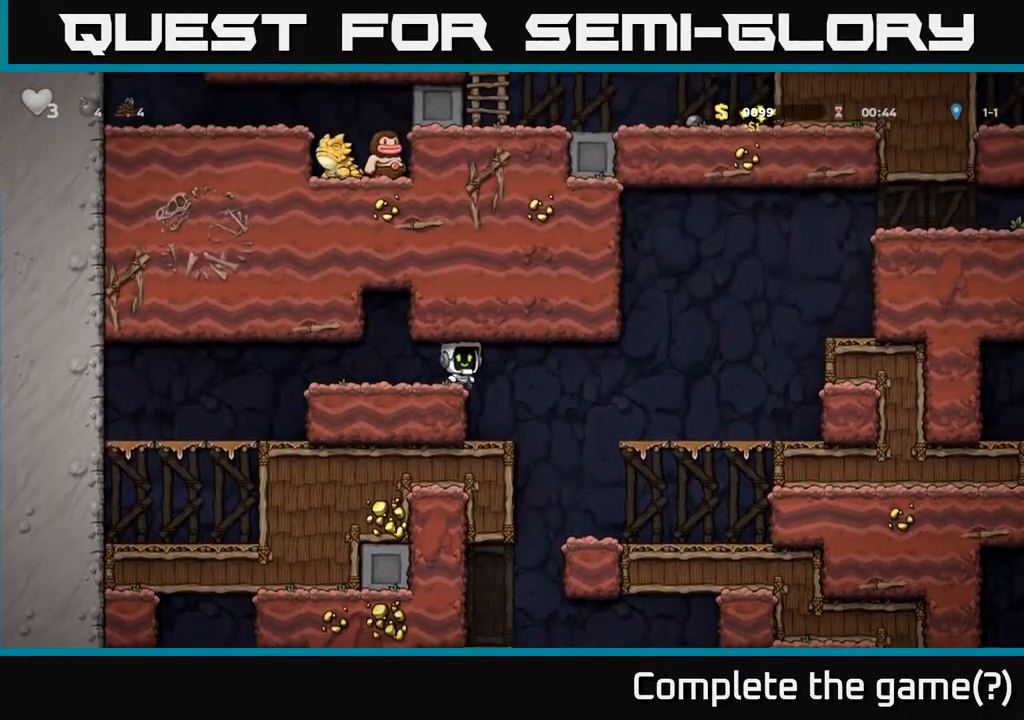
{"buttons": ["DPAD_LEFT"], "left_stick": "center", "events": [[183, "DPAD_RIGHT", "up"], [450, "DPAD_LEFT", "down"]]}
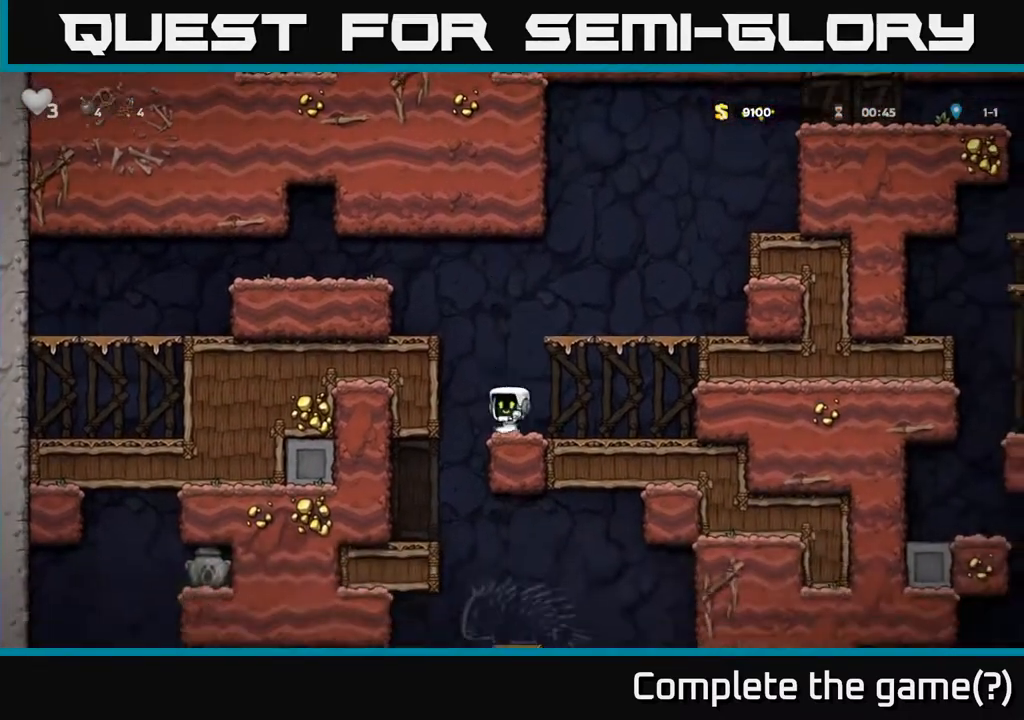
{"buttons": ["DPAD_RIGHT"], "left_stick": "center", "events": [[450, "DPAD_LEFT", "up"], [500, "DPAD_RIGHT", "down"]]}
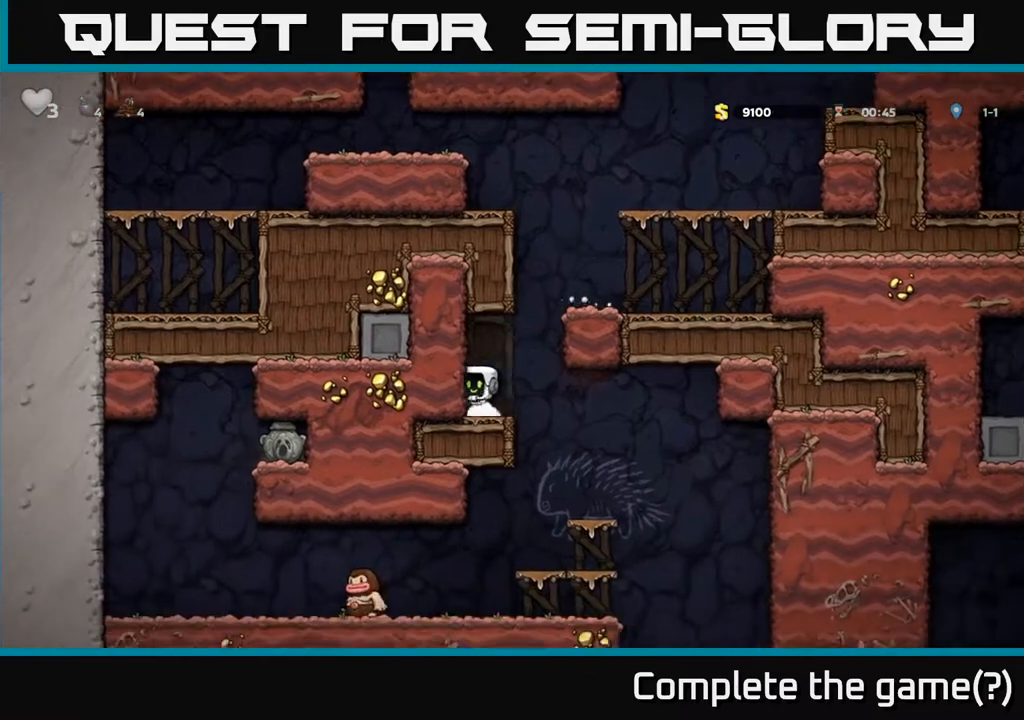
{"buttons": ["DPAD_LEFT"], "left_stick": "center", "events": [[250, "DPAD_RIGHT", "up"], [383, "DPAD_LEFT", "down"]]}
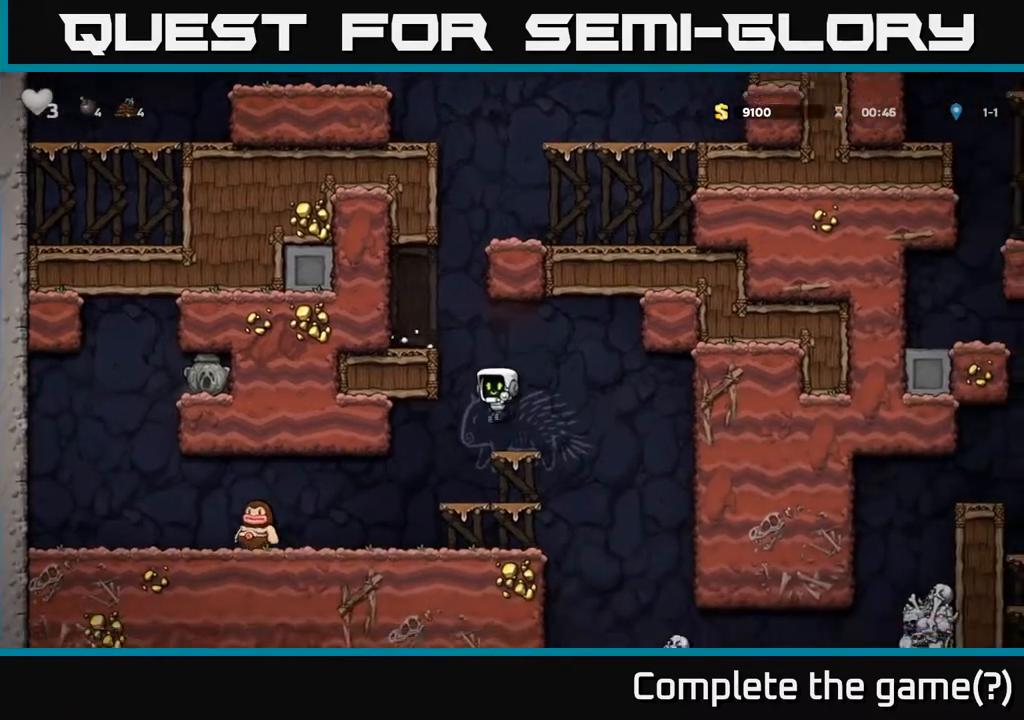
{"buttons": [], "left_stick": "center", "events": [[217, "X", "down"], [367, "X", "up"], [383, "DPAD_LEFT", "up"]]}
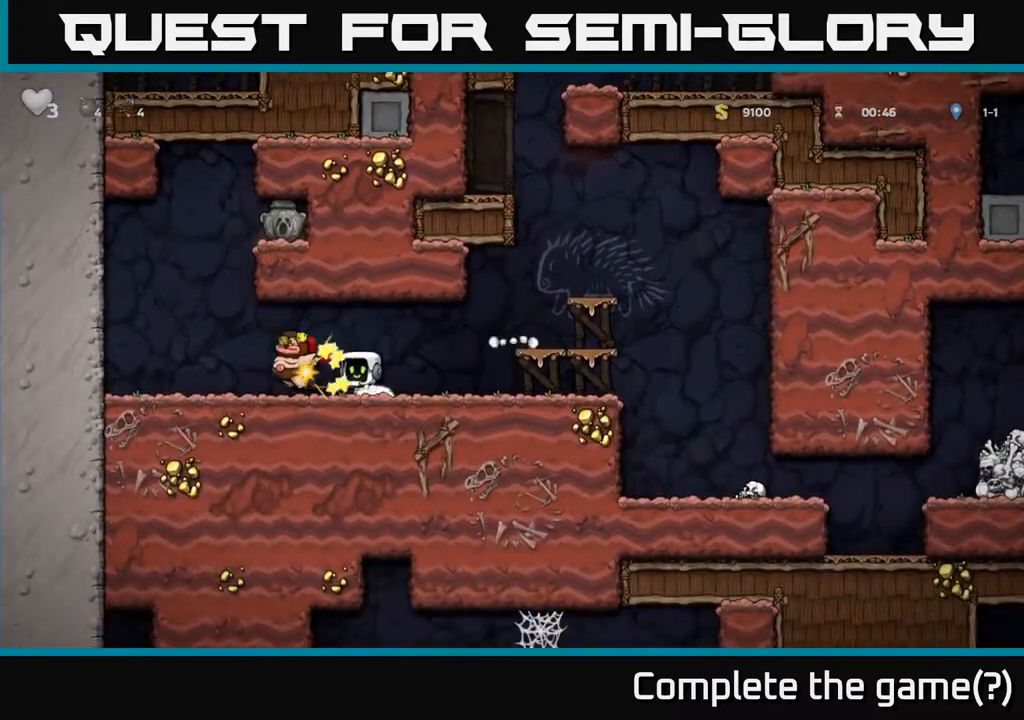
{"buttons": ["R1", "DPAD_UP"], "left_stick": "center", "events": [[150, "DPAD_LEFT", "down"], [433, "DPAD_UP", "down"], [433, "R1", "down"], [467, "DPAD_LEFT", "up"]]}
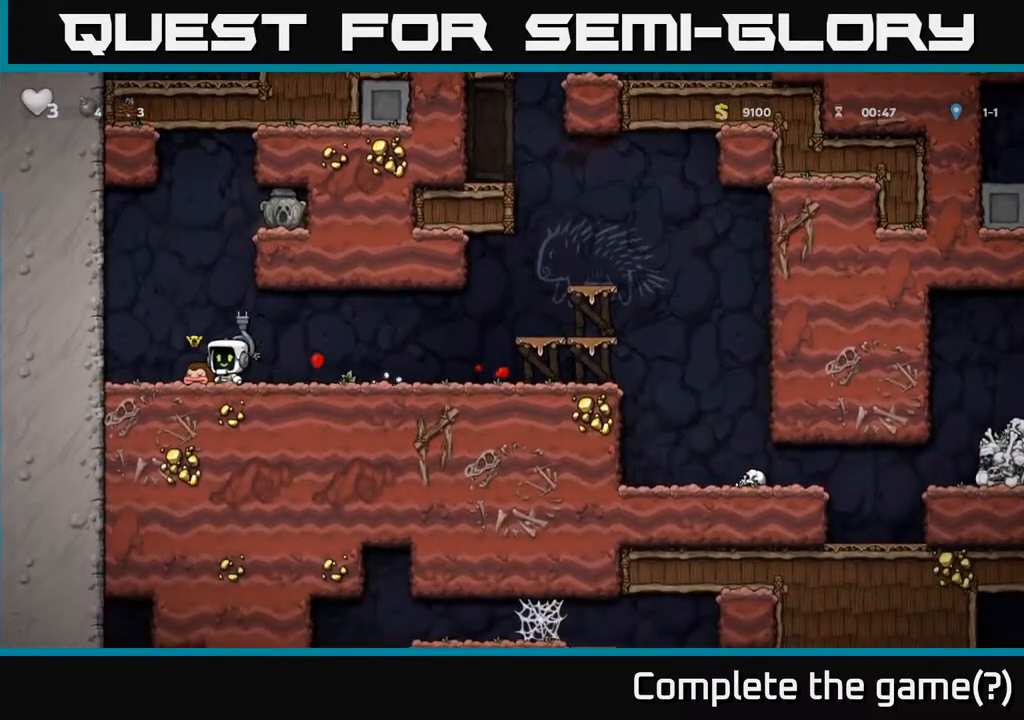
{"buttons": ["A", "DPAD_UP", "DPAD_RIGHT"], "left_stick": "center", "events": [[50, "DPAD_UP", "up"], [50, "R1", "up"], [317, "A", "down"], [417, "DPAD_RIGHT", "down"], [450, "DPAD_UP", "down"]]}
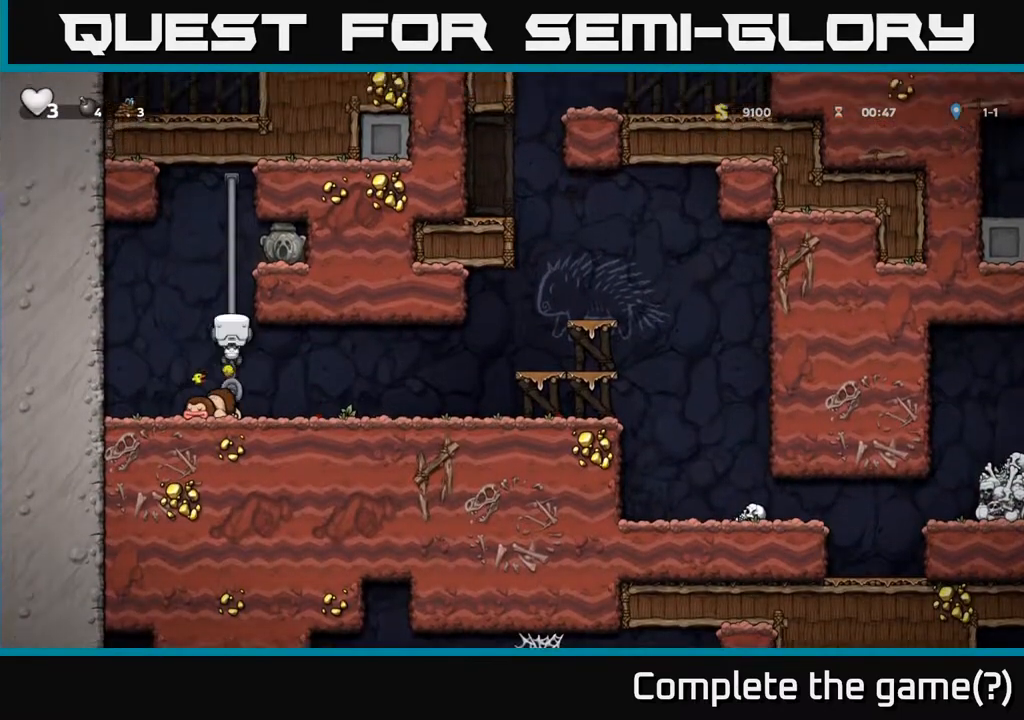
{"buttons": ["DPAD_RIGHT"], "left_stick": "center", "events": [[50, "A", "up"], [67, "DPAD_RIGHT", "up"], [83, "DPAD_RIGHT", "down"], [133, "A", "down"], [150, "DPAD_UP", "up"], [183, "X", "down"], [267, "X", "up"], [317, "A", "up"]]}
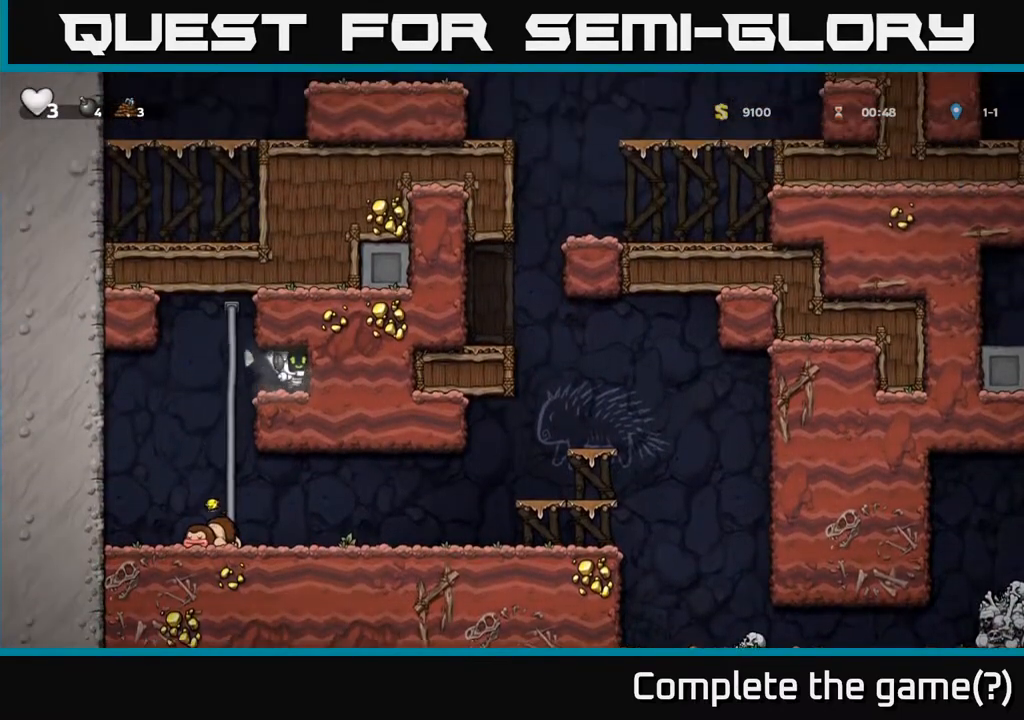
{"buttons": ["DPAD_DOWN"], "left_stick": "center", "events": [[33, "DPAD_RIGHT", "up"], [100, "DPAD_LEFT", "down"], [317, "DPAD_LEFT", "up"], [350, "DPAD_RIGHT", "down"], [383, "DPAD_DOWN", "down"], [433, "DPAD_RIGHT", "up"]]}
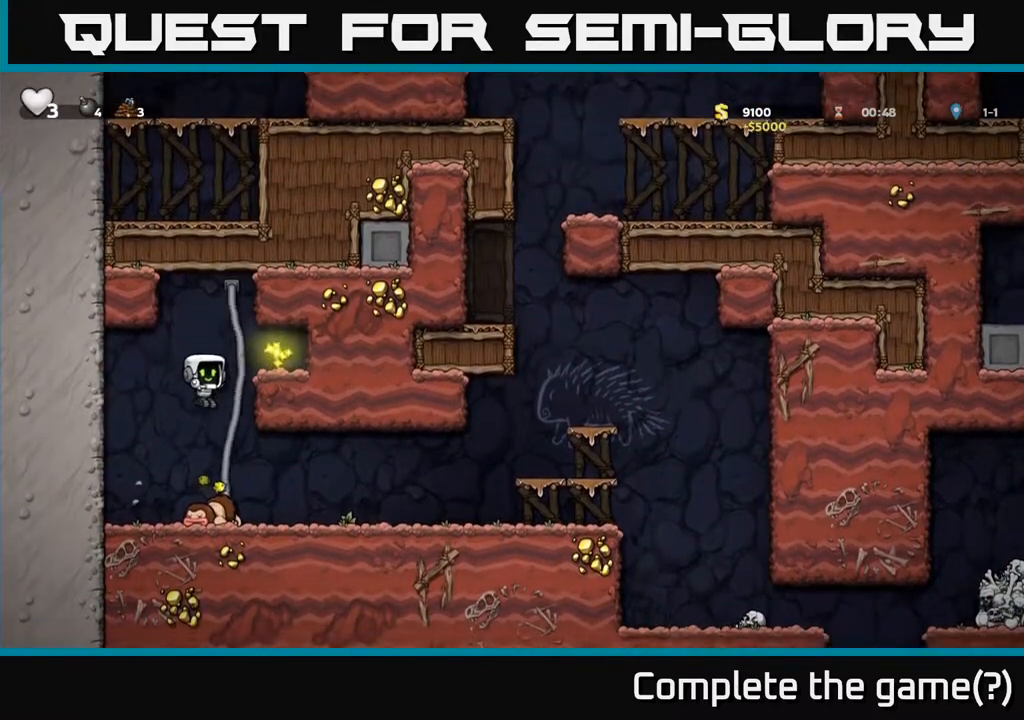
{"buttons": ["DPAD_RIGHT"], "left_stick": "center", "events": [[17, "A", "down"], [100, "A", "up"], [167, "DPAD_DOWN", "up"], [200, "DPAD_RIGHT", "down"]]}
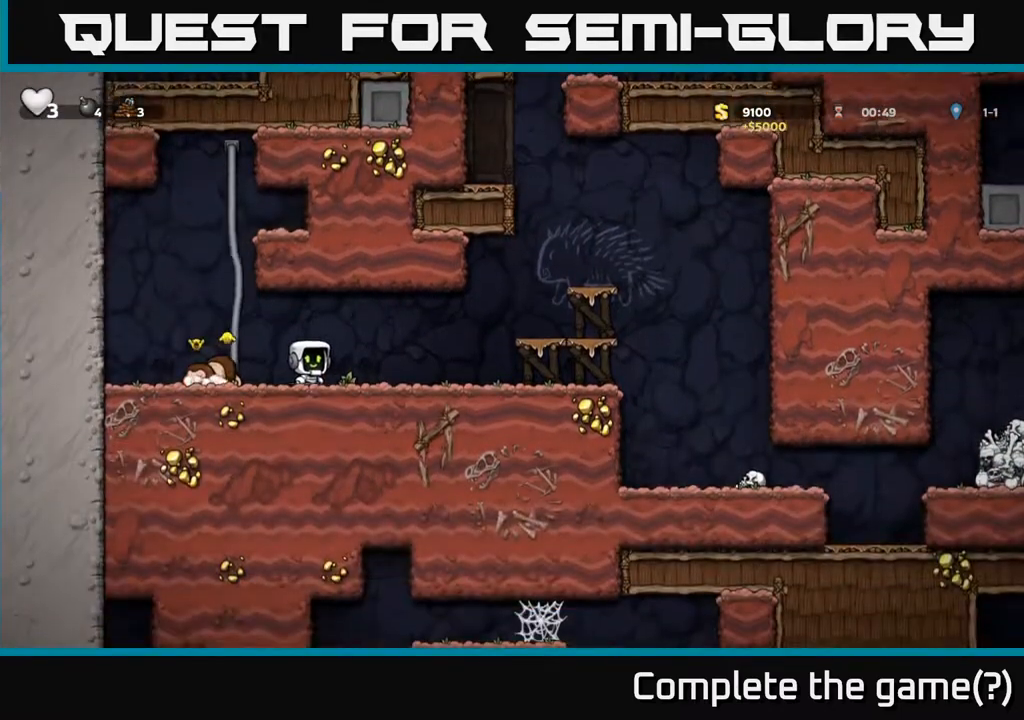
{"buttons": ["DPAD_RIGHT"], "left_stick": "center", "events": [[433, "A", "down"], [500, "A", "up"]]}
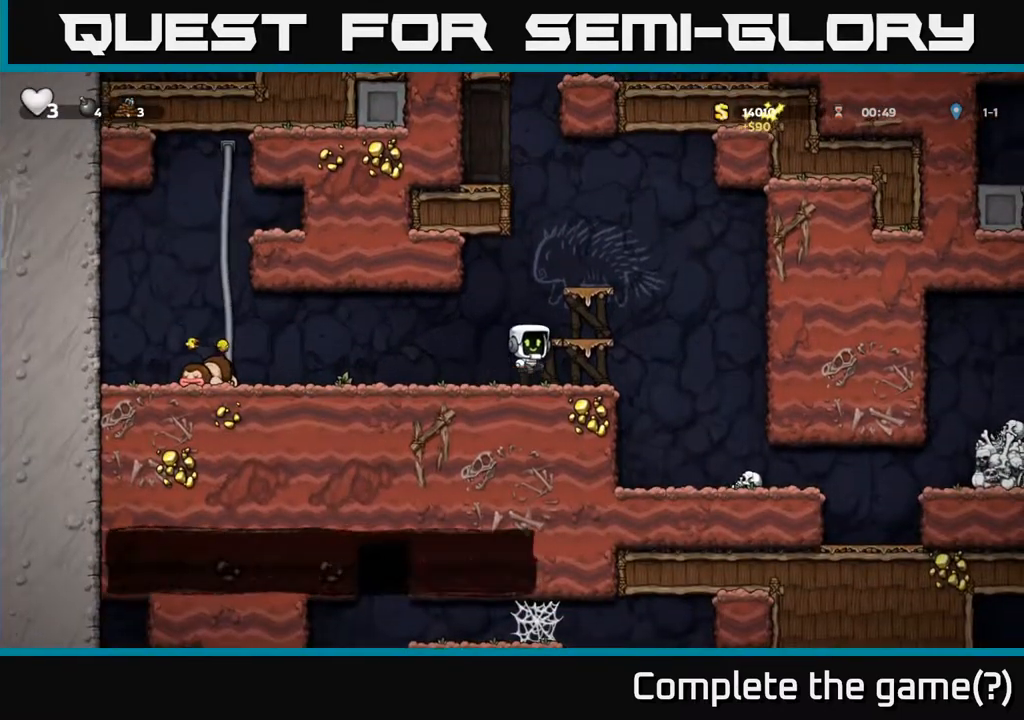
{"buttons": ["DPAD_RIGHT"], "left_stick": "center", "events": []}
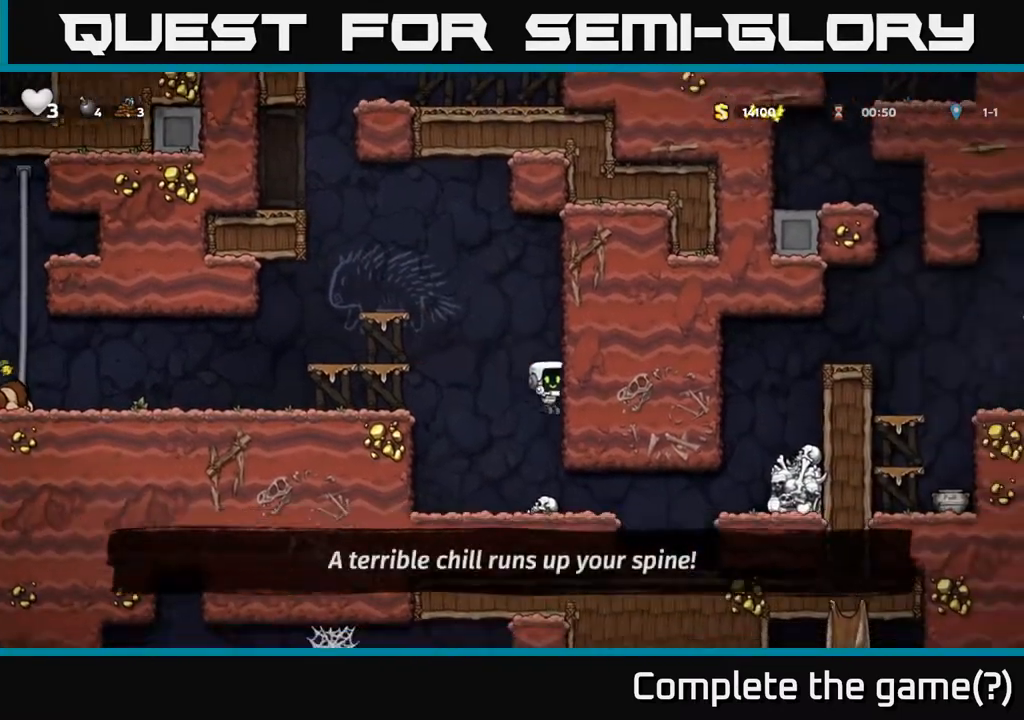
{"buttons": [], "left_stick": "center", "events": [[500, "DPAD_RIGHT", "up"]]}
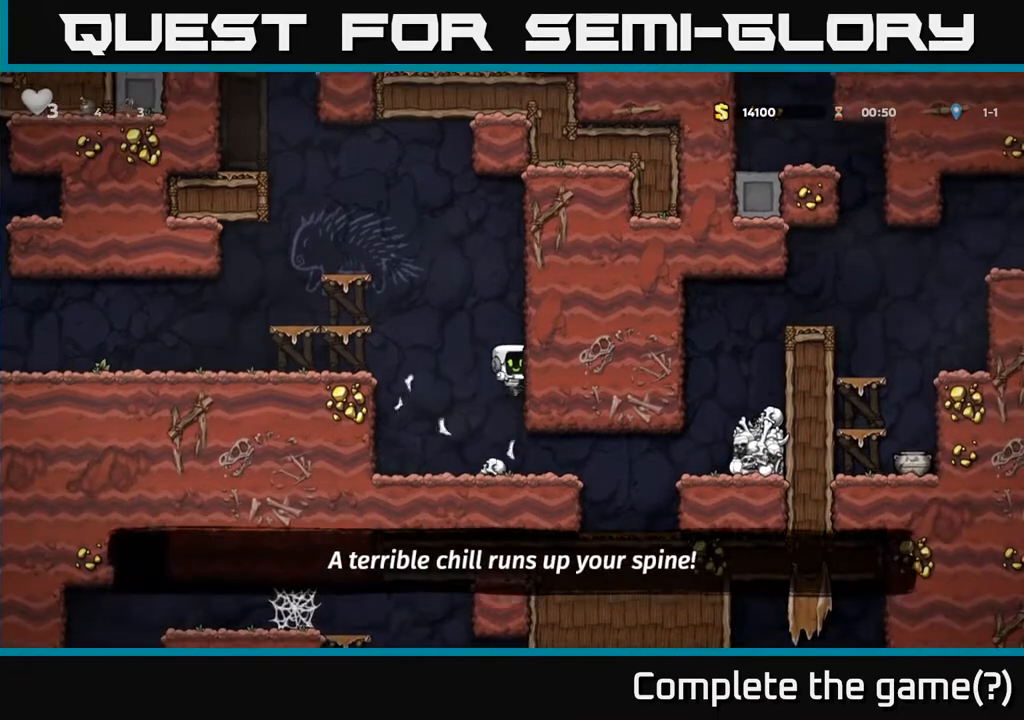
{"buttons": ["DPAD_RIGHT"], "left_stick": "center", "events": [[217, "DPAD_RIGHT", "down"]]}
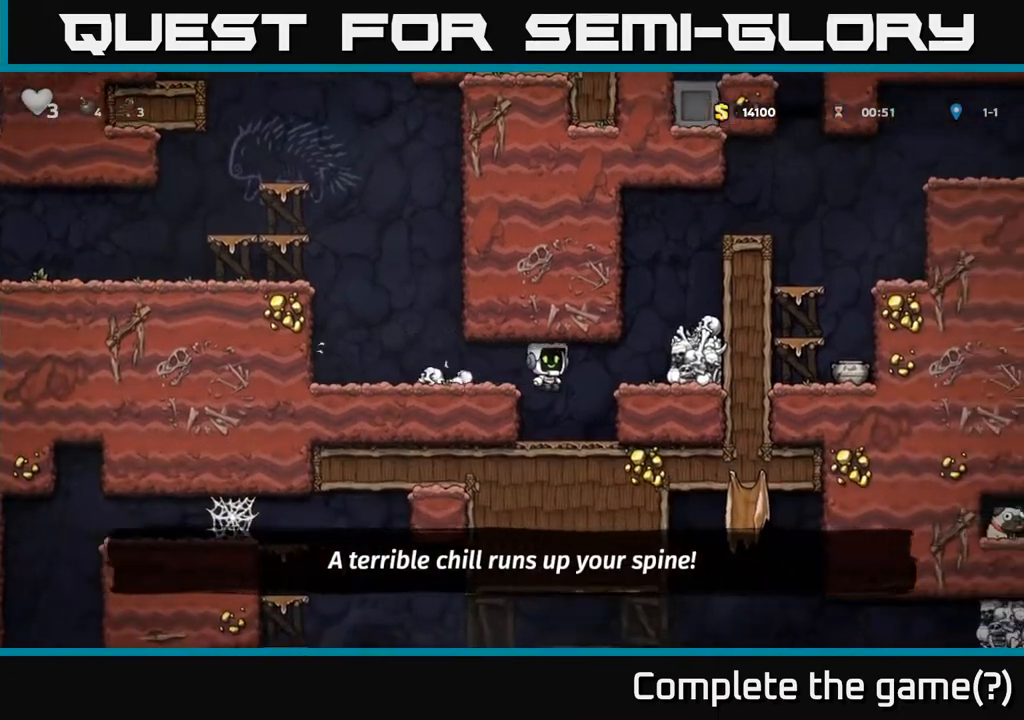
{"buttons": [], "left_stick": "center", "events": [[267, "A", "down"], [367, "A", "up"], [400, "DPAD_RIGHT", "up"]]}
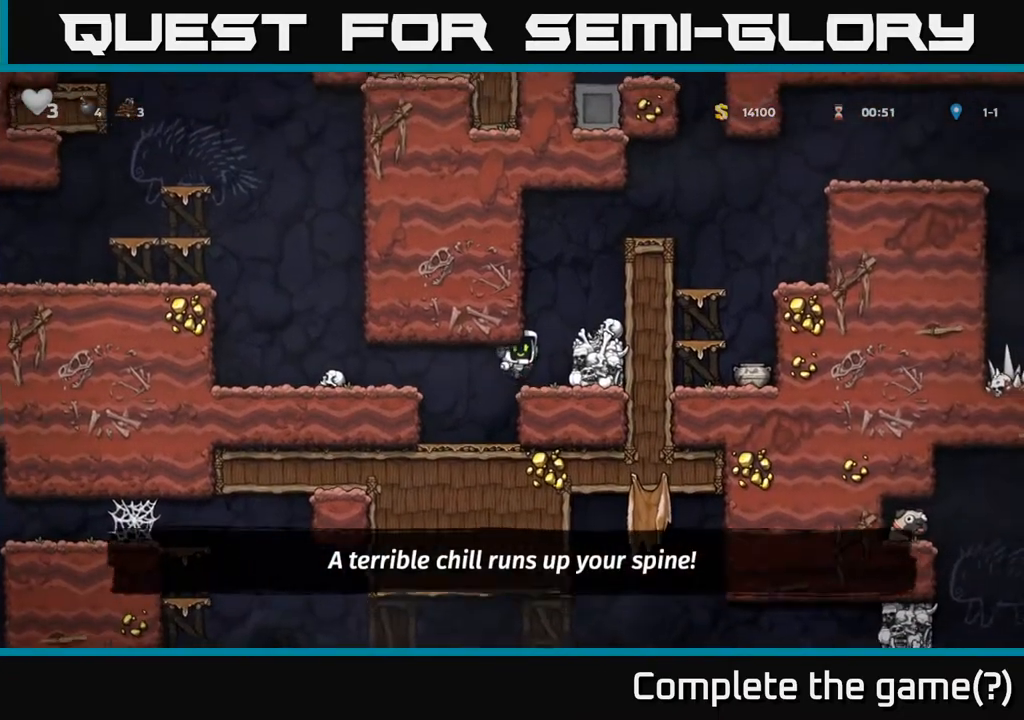
{"buttons": ["A"], "left_stick": "center", "events": [[217, "DPAD_RIGHT", "down"], [300, "DPAD_RIGHT", "up"], [383, "A", "down"]]}
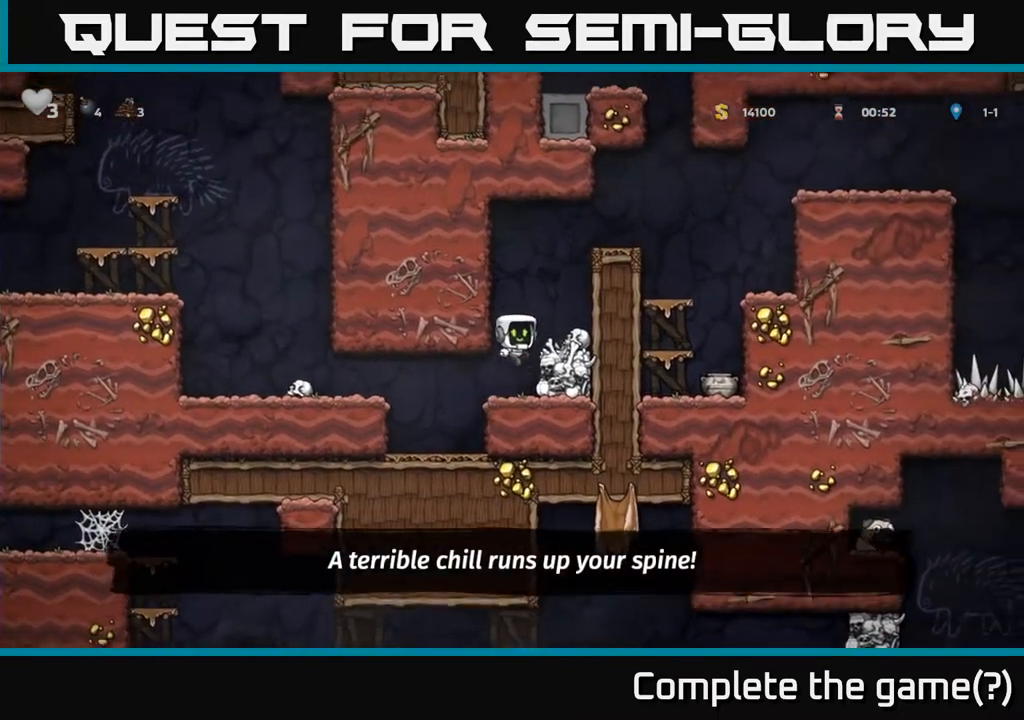
{"buttons": ["A"], "left_stick": "center", "events": [[83, "DPAD_RIGHT", "down"], [117, "A", "up"], [217, "DPAD_RIGHT", "up"], [400, "A", "down"]]}
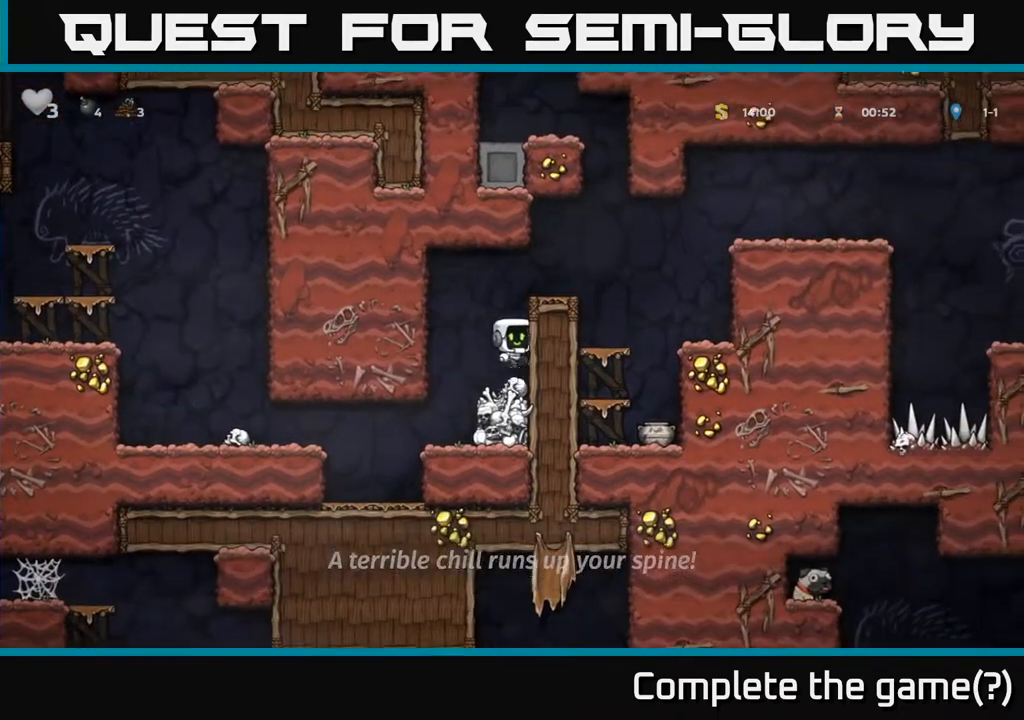
{"buttons": ["DPAD_RIGHT"], "left_stick": "center", "events": [[67, "DPAD_RIGHT", "down"], [83, "A", "up"], [233, "A", "down"], [333, "A", "up"]]}
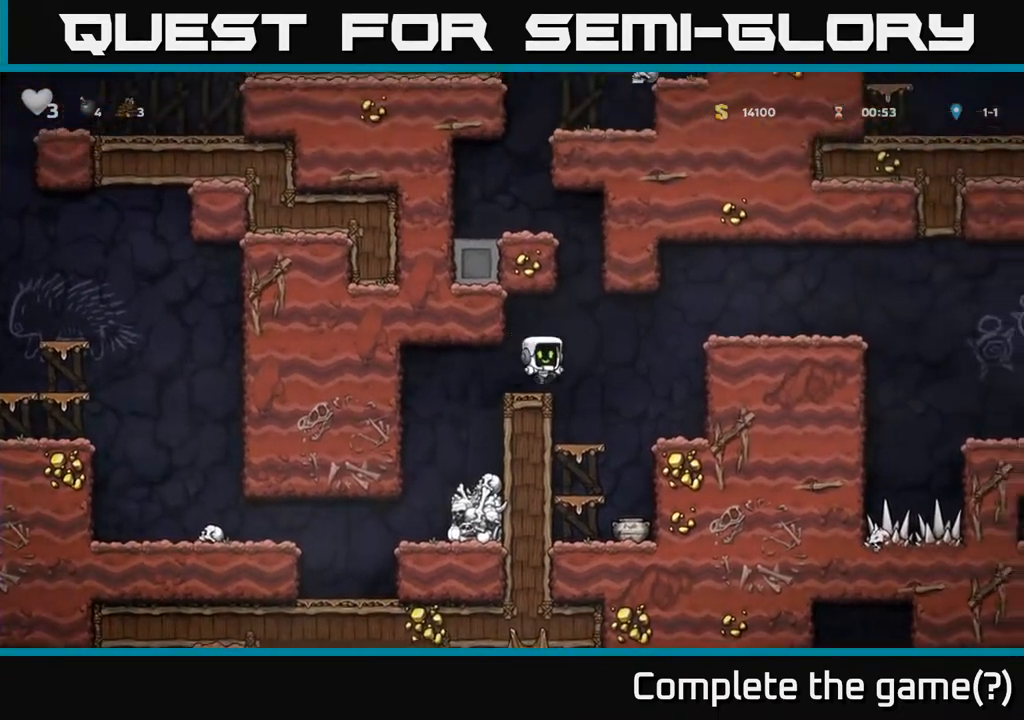
{"buttons": ["DPAD_DOWN"], "left_stick": "center", "events": [[150, "DPAD_RIGHT", "up"], [217, "DPAD_LEFT", "down"], [317, "DPAD_LEFT", "up"], [500, "DPAD_DOWN", "down"]]}
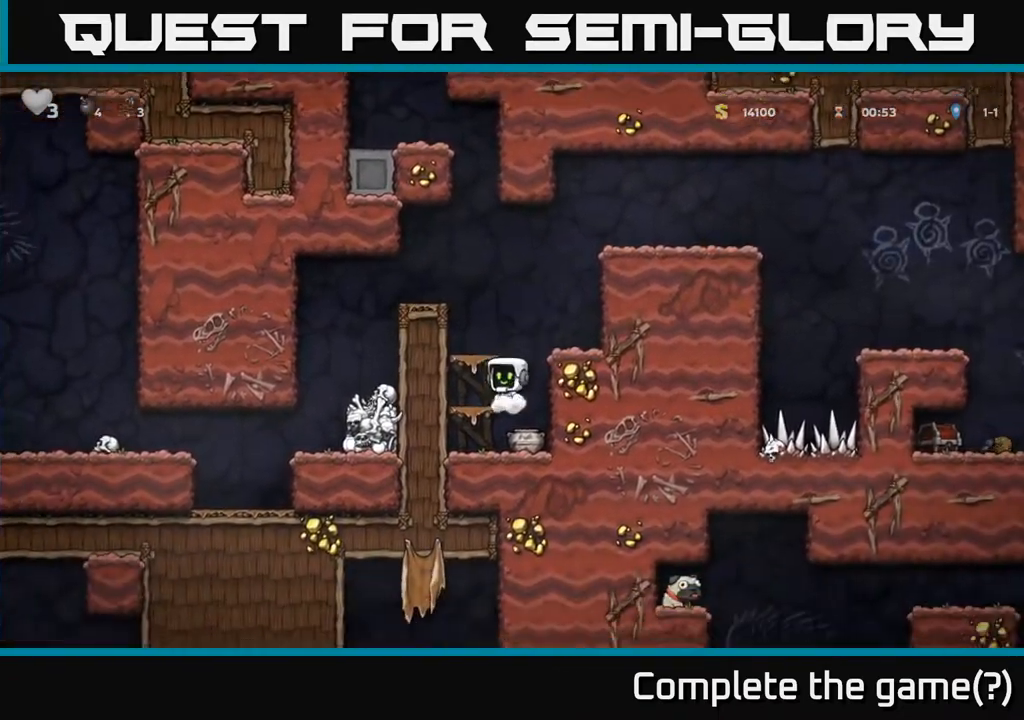
{"buttons": ["X", "DPAD_DOWN"], "left_stick": "center", "events": [[100, "A", "down"], [200, "A", "up"], [333, "DPAD_DOWN", "up"], [333, "DPAD_RIGHT", "down"], [367, "DPAD_DOWN", "down"], [400, "DPAD_RIGHT", "up"], [450, "X", "down"]]}
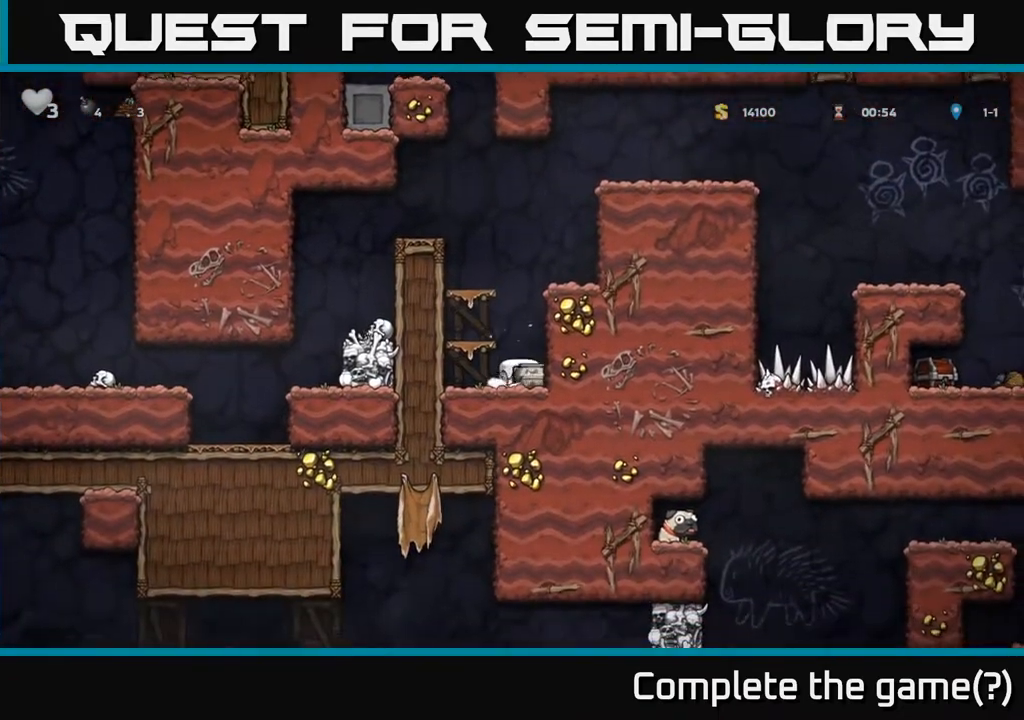
{"buttons": ["A", "DPAD_LEFT"], "left_stick": "center", "events": [[17, "DPAD_DOWN", "up"], [33, "A", "down"], [50, "X", "up"], [67, "DPAD_LEFT", "down"], [183, "A", "up"], [350, "A", "down"]]}
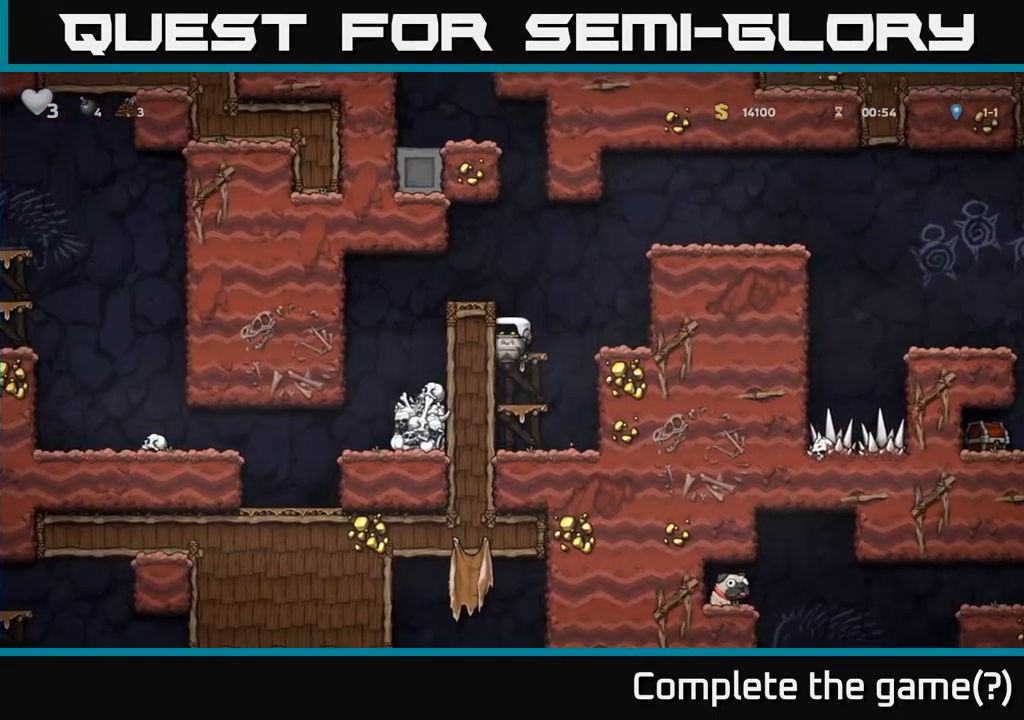
{"buttons": [], "left_stick": "center", "events": [[17, "DPAD_LEFT", "up"], [33, "A", "up"], [183, "DPAD_RIGHT", "down"], [250, "DPAD_RIGHT", "up"], [267, "X", "down"], [367, "X", "up"]]}
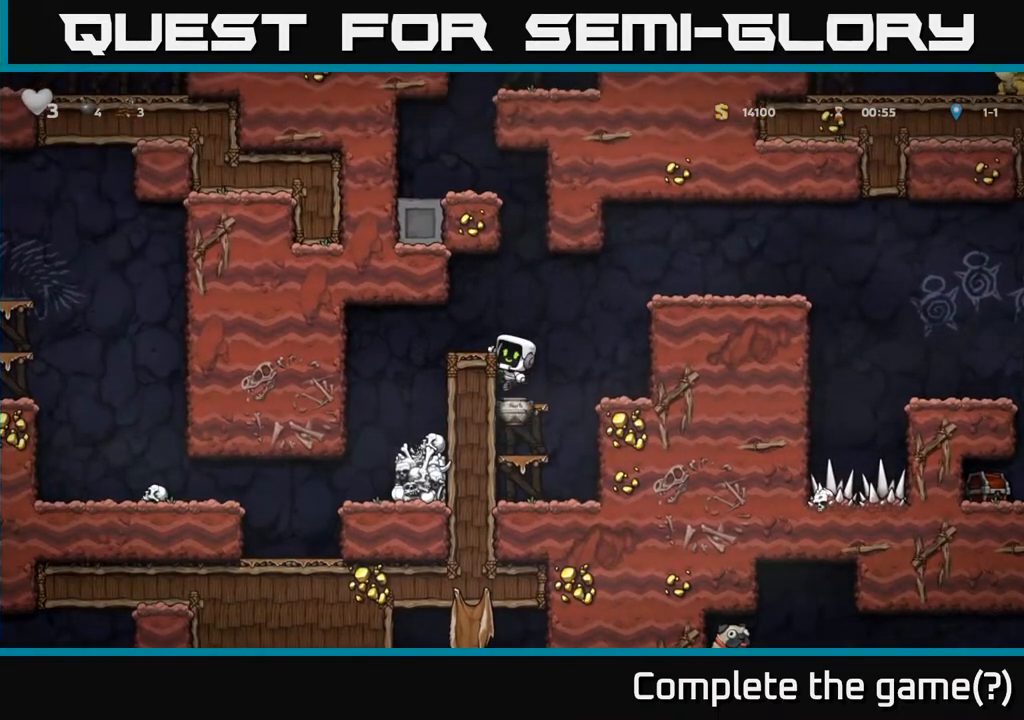
{"buttons": ["A", "DPAD_DOWN"], "left_stick": "center", "events": [[333, "DPAD_DOWN", "down"], [450, "A", "down"]]}
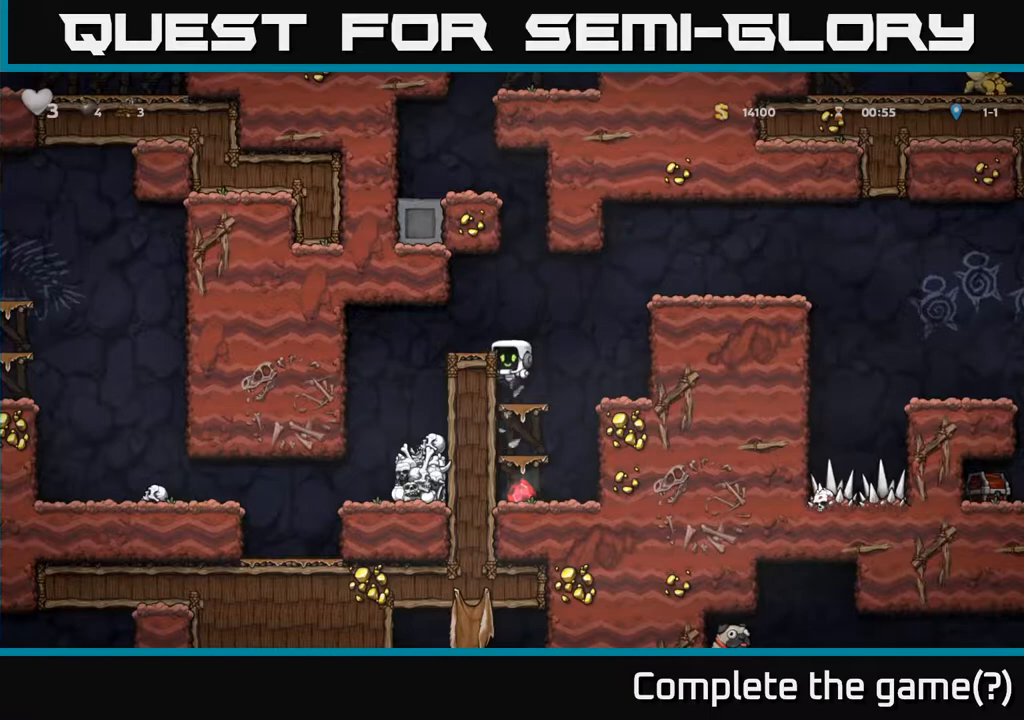
{"buttons": ["A", "DPAD_DOWN"], "left_stick": "center", "events": [[33, "A", "up"], [133, "A", "down"], [217, "A", "up"], [400, "A", "down"]]}
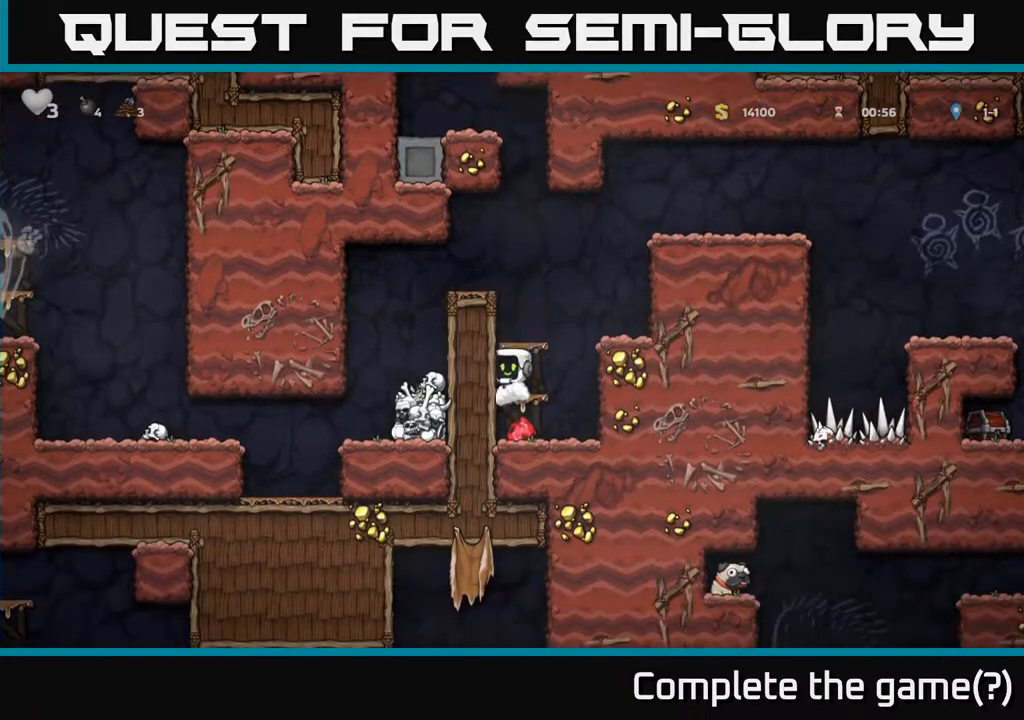
{"buttons": [], "left_stick": "center", "events": [[33, "A", "up"], [100, "DPAD_DOWN", "up"], [233, "A", "down"], [367, "A", "up"]]}
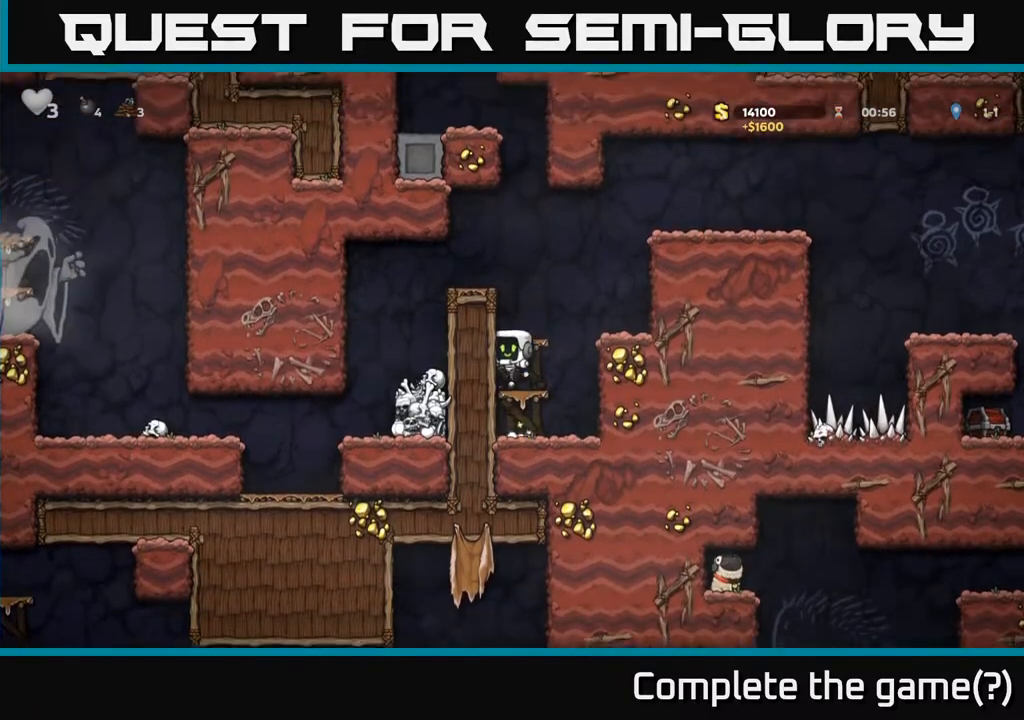
{"buttons": ["DPAD_RIGHT"], "left_stick": "center", "events": [[117, "A", "down"], [167, "DPAD_RIGHT", "down"], [283, "A", "up"]]}
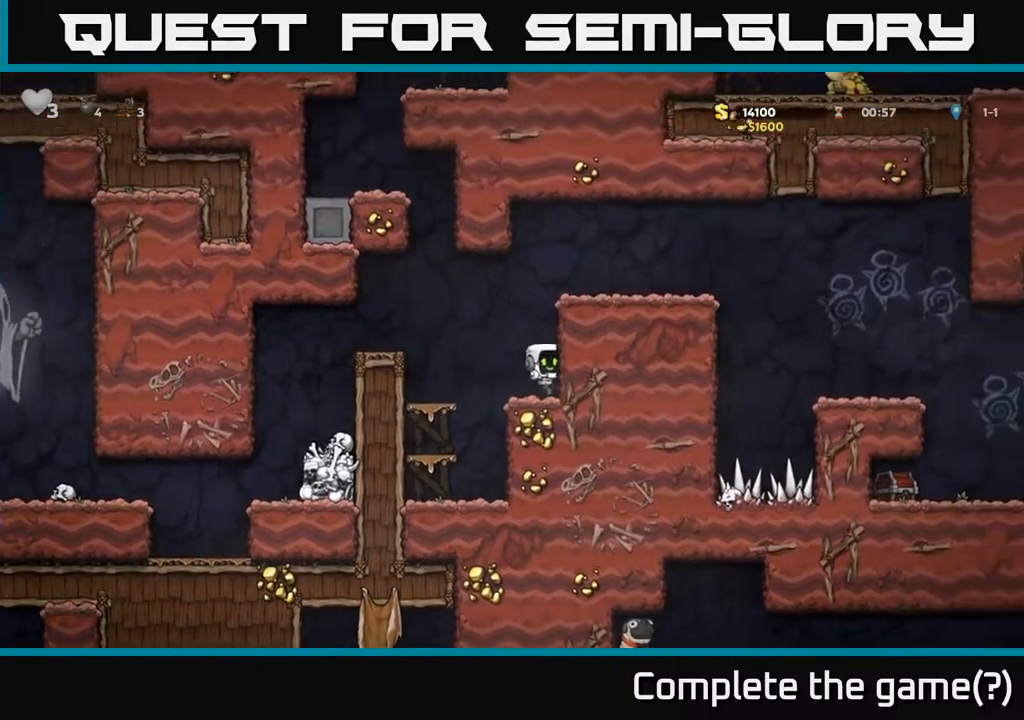
{"buttons": ["A", "DPAD_RIGHT"], "left_stick": "center", "events": [[67, "A", "down"], [200, "A", "up"], [333, "A", "down"]]}
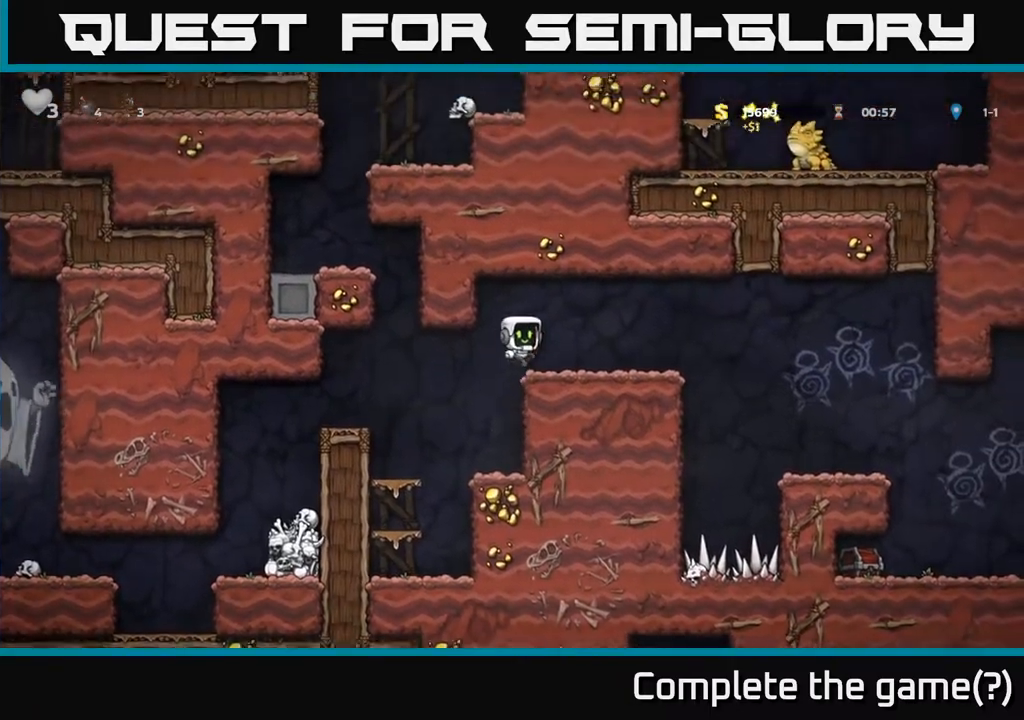
{"buttons": ["DPAD_RIGHT"], "left_stick": "center", "events": [[17, "A", "up"], [267, "A", "down"], [350, "A", "up"]]}
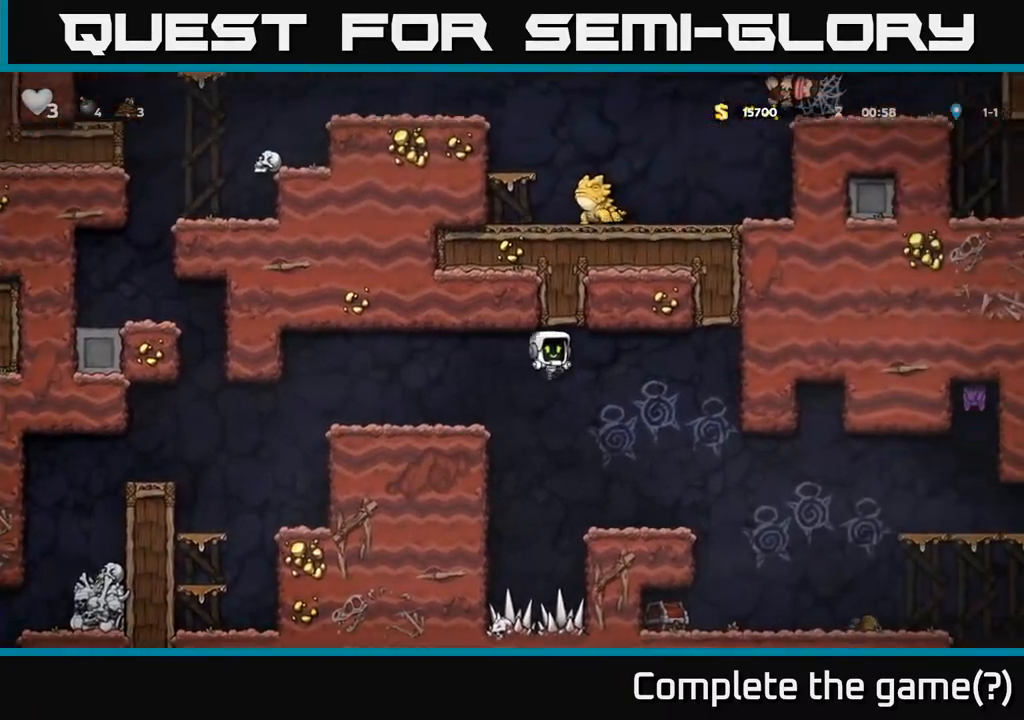
{"buttons": ["DPAD_LEFT"], "left_stick": "center", "events": [[433, "DPAD_RIGHT", "up"], [483, "DPAD_LEFT", "down"]]}